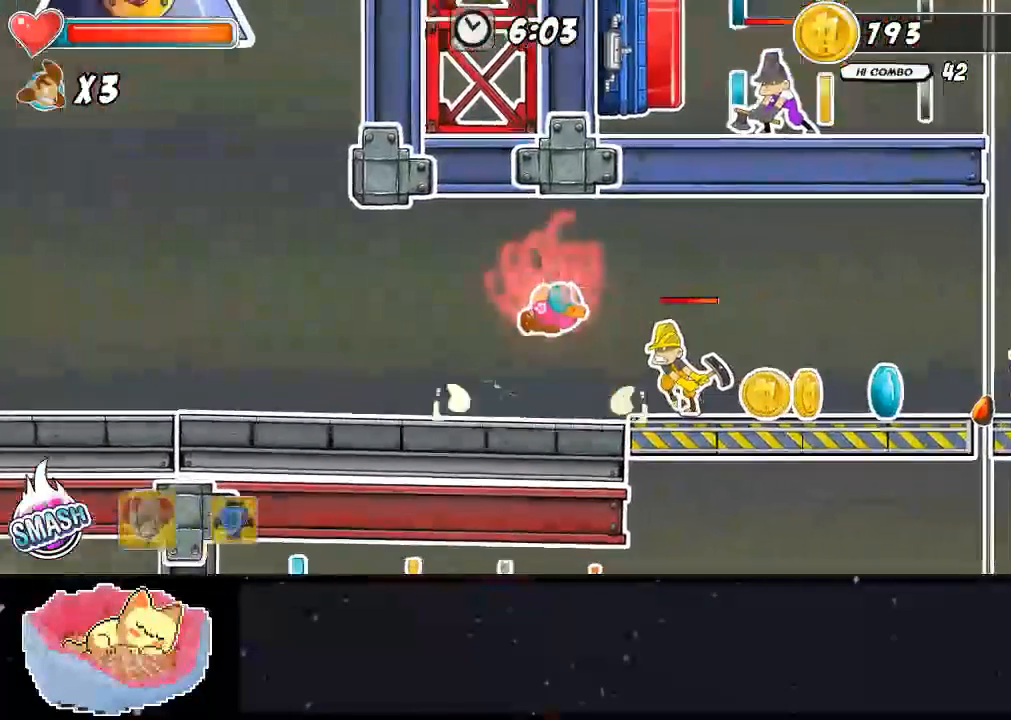
Gameplay with a controller (Xbox layout); each line is a JSON object with the inputs held at the frame after it (dt_ms = milliseconds from this image to that frame). "events" lists button and stick changes between this image and that frame as [ms after this image, input, new state], when the widget could be followed in between. Not read: DPAD_RIGHT L3 R3.
{"dt_ms": 500, "buttons": ["X"], "left_stick": "center", "right_stick": "center", "events": [[433, "X", "down"]]}
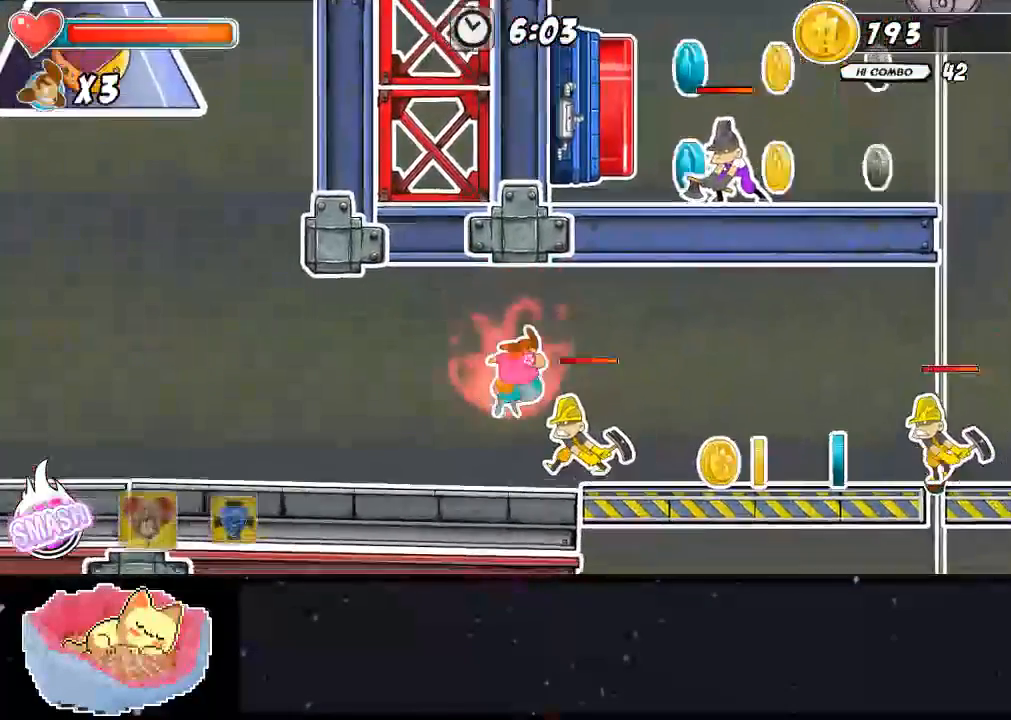
{"dt_ms": 500, "buttons": ["X"], "left_stick": "center", "right_stick": "center", "events": [[400, "X", "up"], [467, "X", "down"]]}
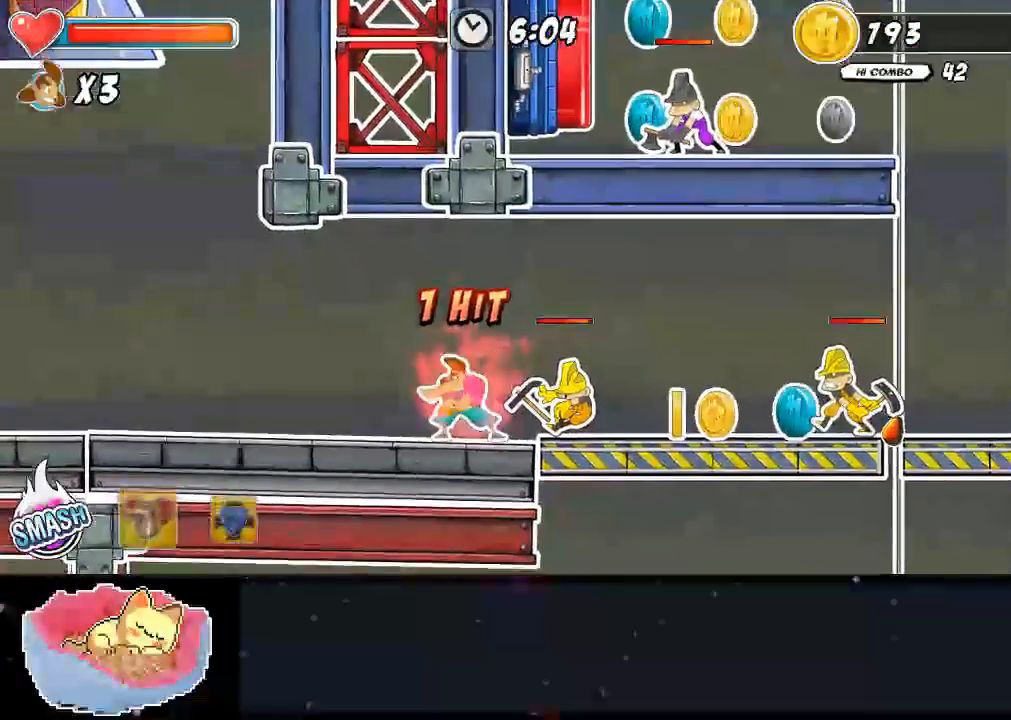
{"dt_ms": 500, "buttons": [], "left_stick": "center", "right_stick": "center", "events": [[367, "X", "up"]]}
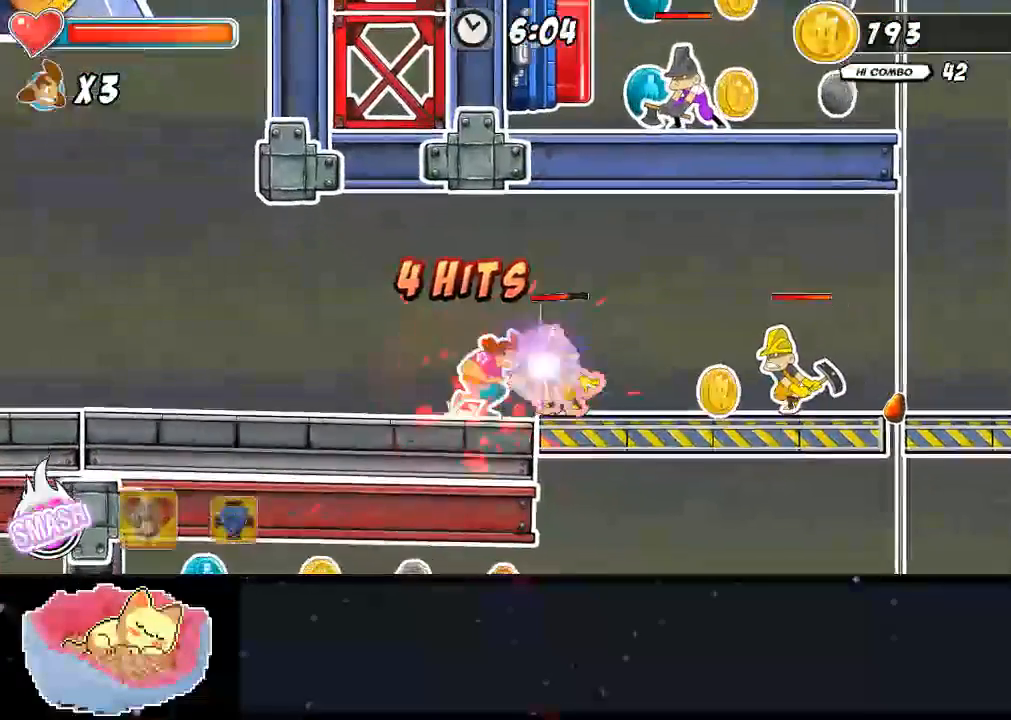
{"dt_ms": 500, "buttons": [], "left_stick": "center", "right_stick": "center", "events": [[67, "Y", "down"], [233, "Y", "up"], [300, "Y", "down"], [500, "Y", "up"]]}
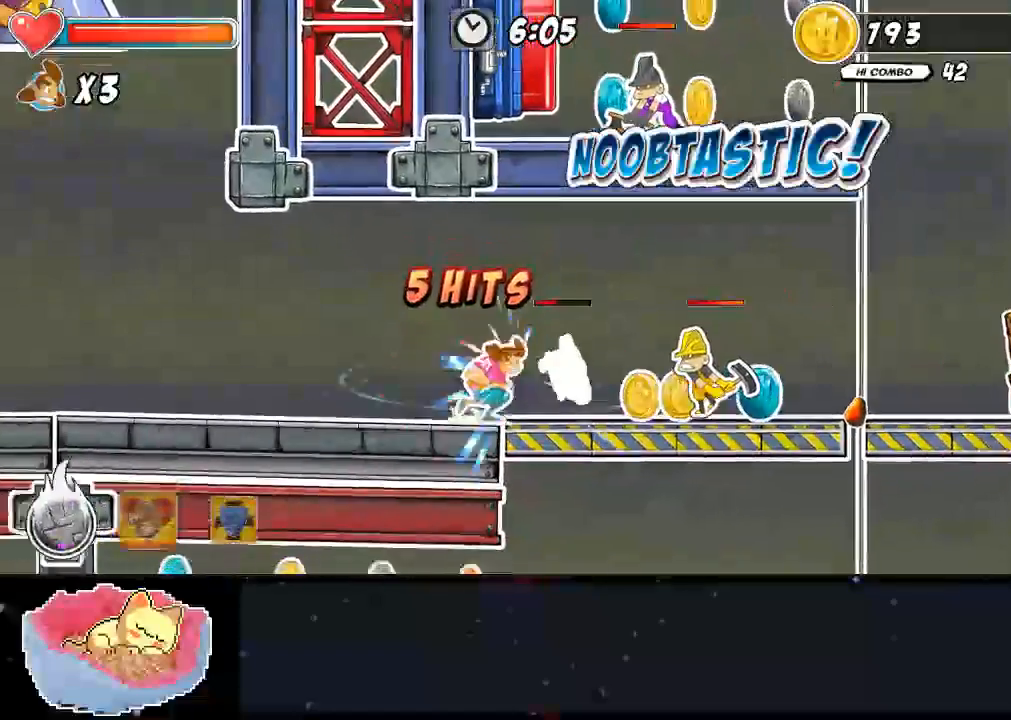
{"dt_ms": 1000, "buttons": ["X"], "left_stick": "center", "right_stick": "center"}
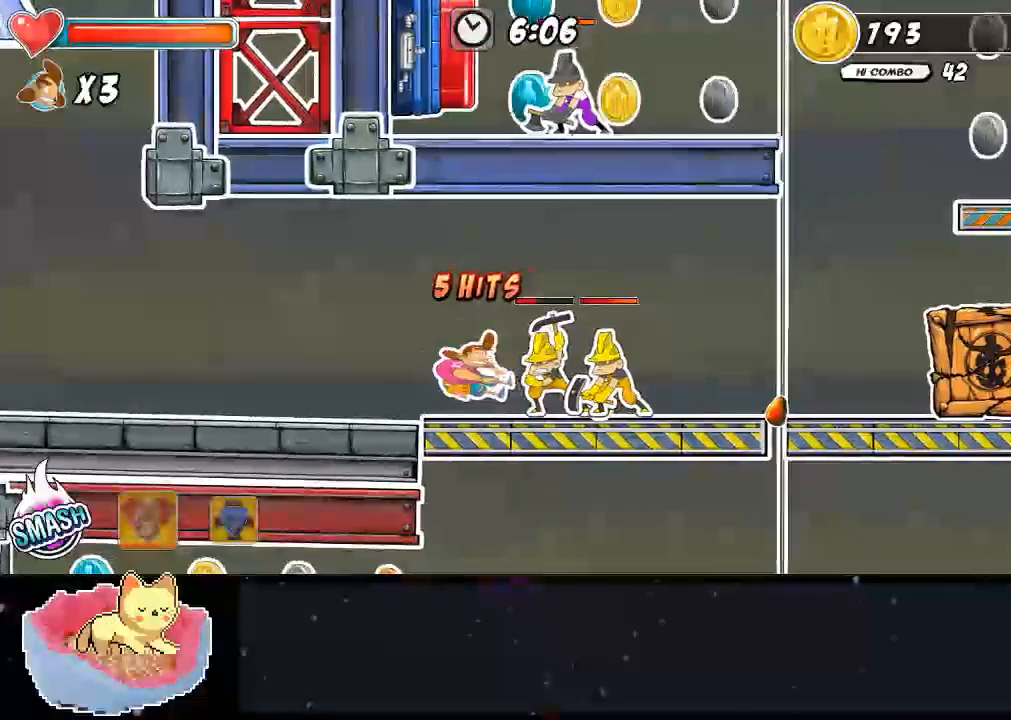
{"dt_ms": 500, "buttons": [], "left_stick": "center", "right_stick": "center", "events": [[233, "X", "up"], [300, "X", "down"], [467, "X", "up"]]}
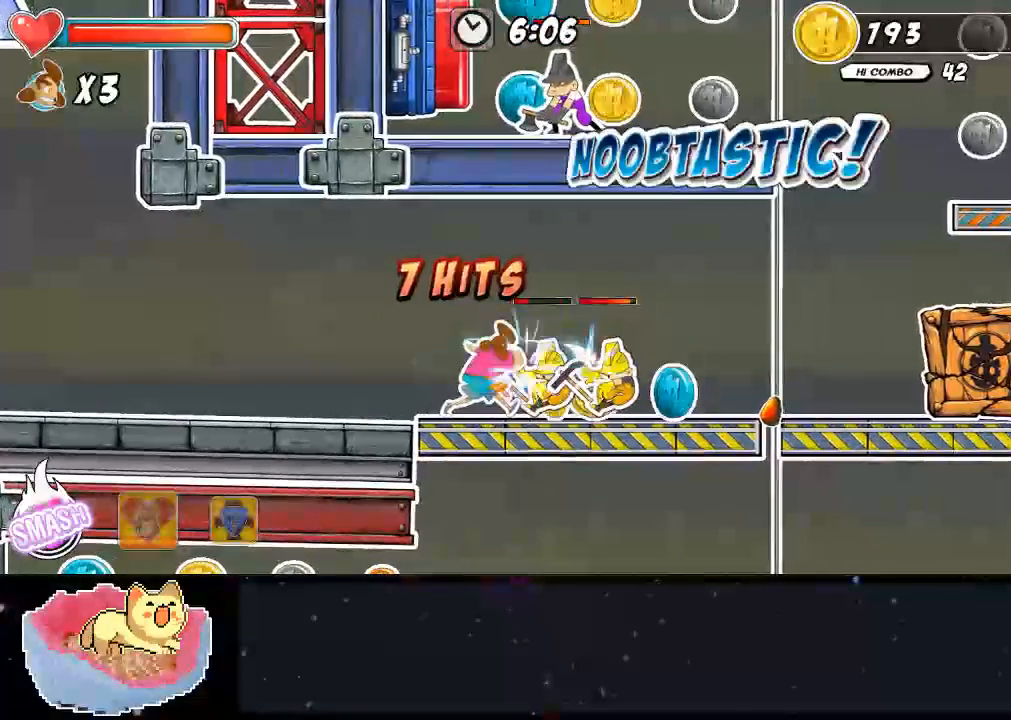
{"dt_ms": 500, "buttons": [], "left_stick": "center", "right_stick": "center", "events": [[300, "X", "down"], [467, "X", "up"]]}
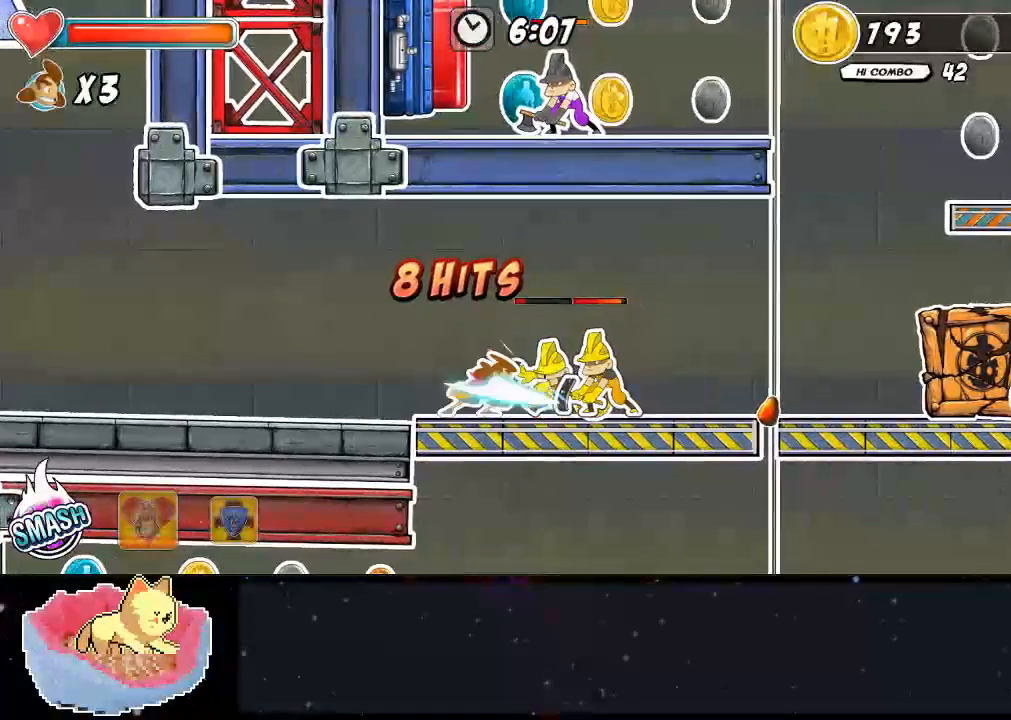
{"dt_ms": 500, "buttons": ["X", "Y"], "left_stick": "center", "right_stick": "center", "events": [[33, "X", "down"], [100, "DPAD_UP", "down"], [400, "Y", "down"], [467, "DPAD_UP", "up"]]}
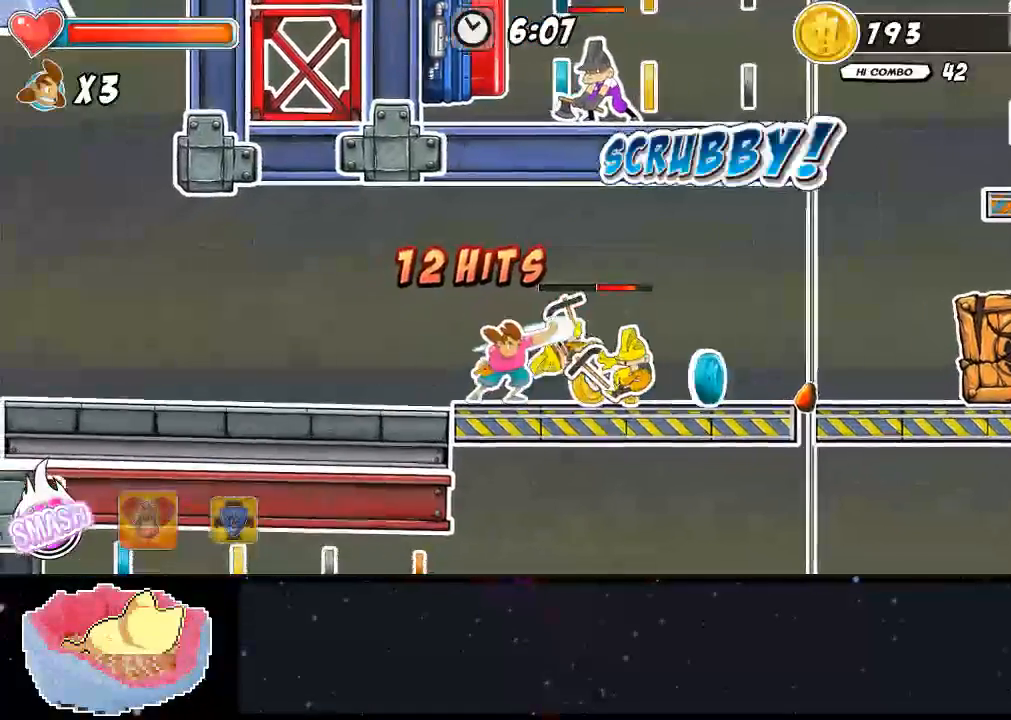
{"dt_ms": 1000, "buttons": ["X"], "left_stick": "center", "right_stick": "center"}
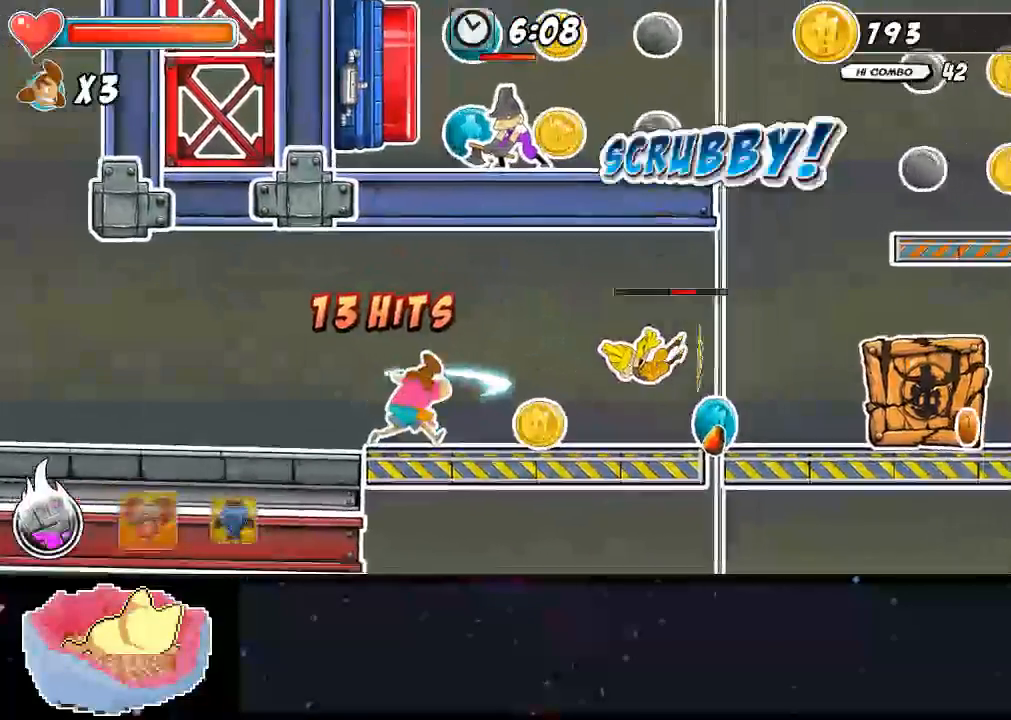
{"dt_ms": 500, "buttons": ["X"], "left_stick": "center", "right_stick": "center", "events": []}
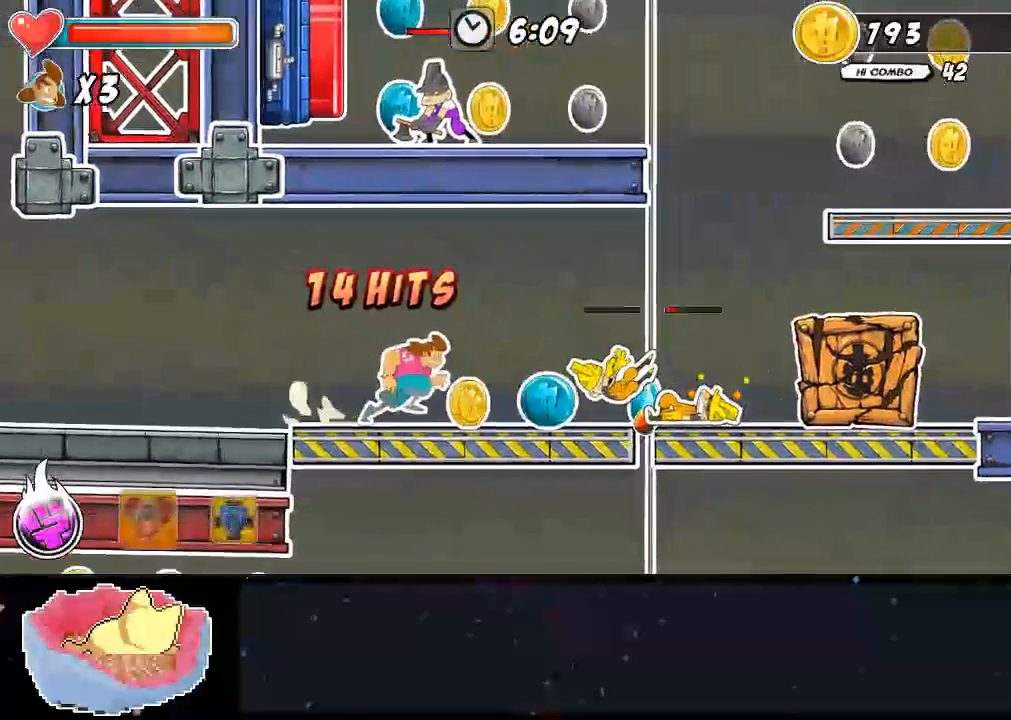
{"dt_ms": 500, "buttons": ["X"], "left_stick": "center", "right_stick": "center", "events": []}
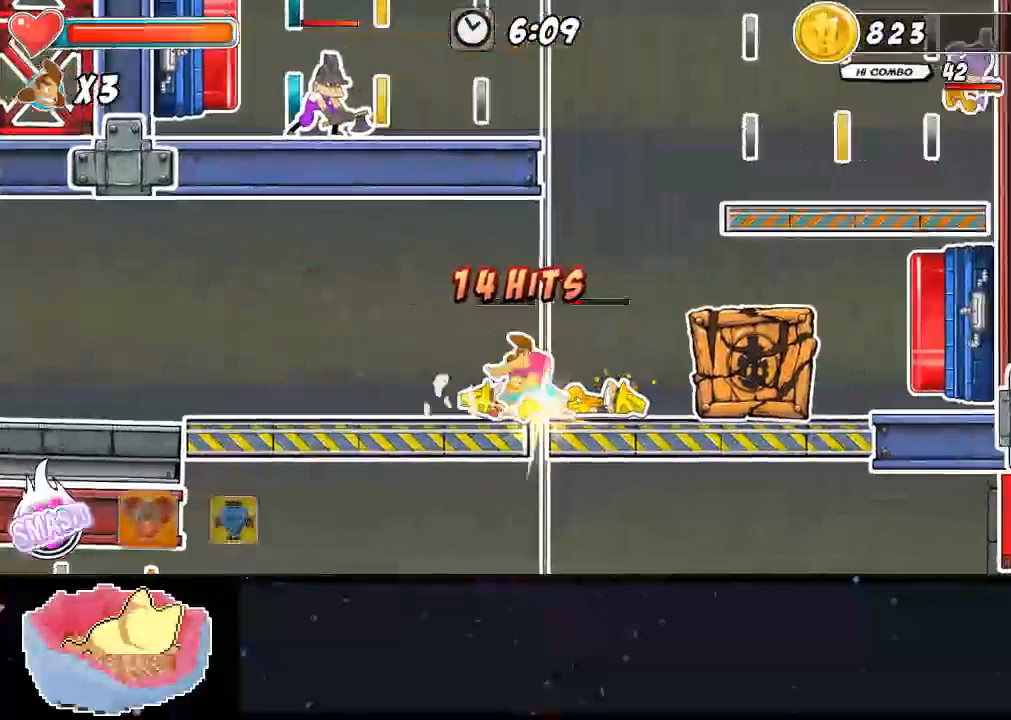
{"dt_ms": 500, "buttons": [], "left_stick": "center", "right_stick": "center"}
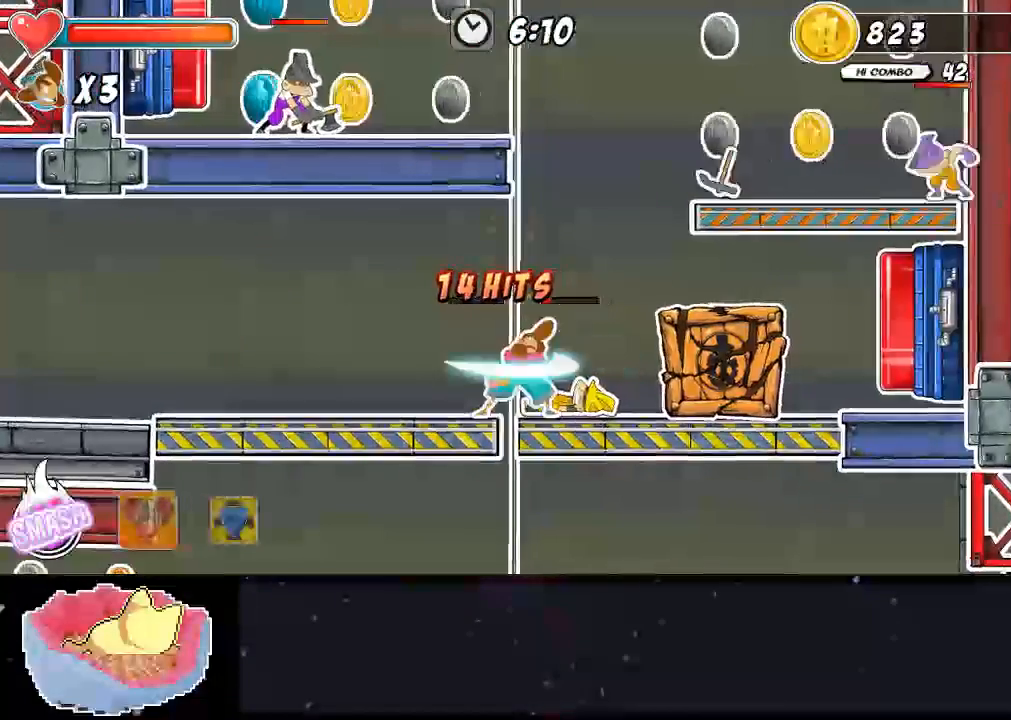
{"dt_ms": 500, "buttons": ["Y"], "left_stick": "center", "right_stick": "center", "events": [[433, "Y", "down"]]}
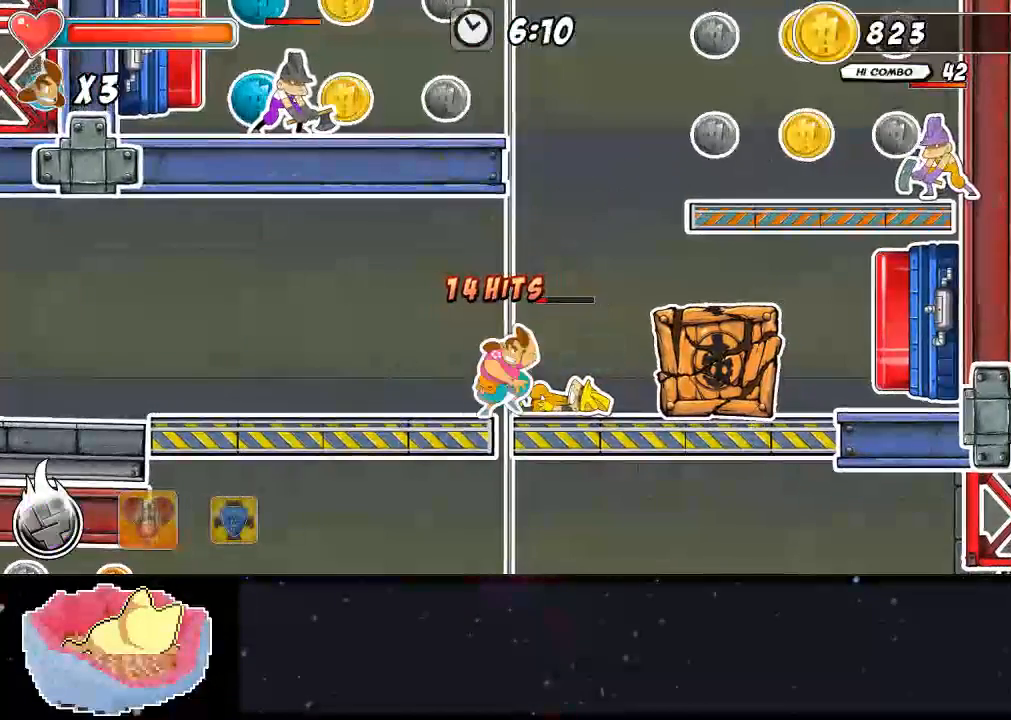
{"dt_ms": 500, "buttons": [], "left_stick": "center", "right_stick": "center", "events": [[67, "Y", "up"]]}
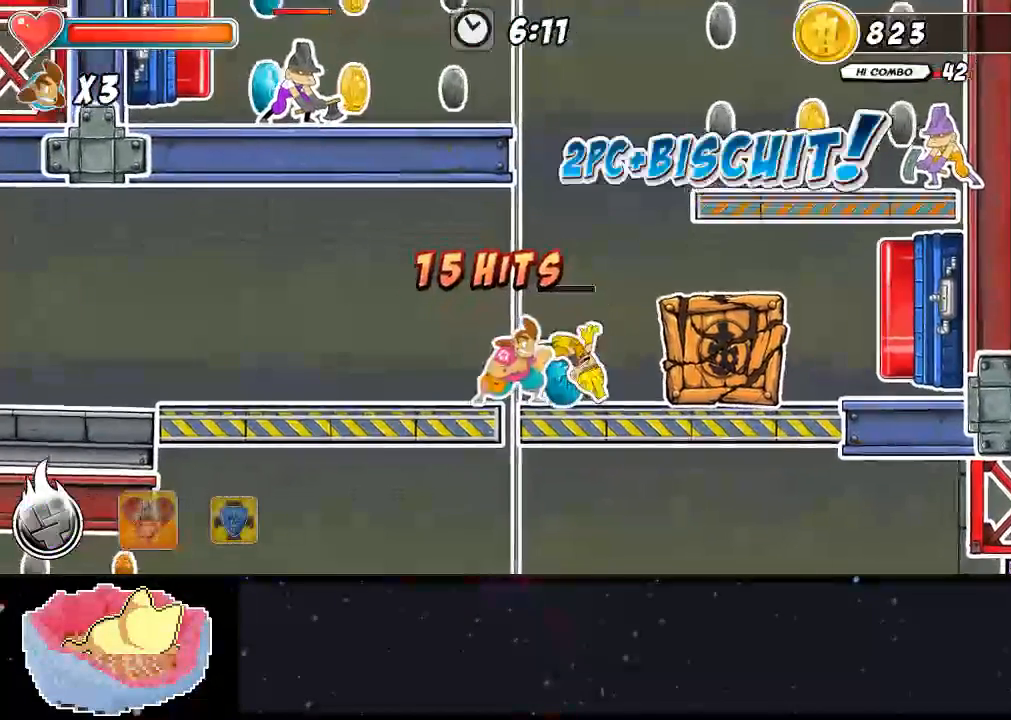
{"dt_ms": 500, "buttons": [], "left_stick": "center", "right_stick": "center", "events": [[267, "X", "down"], [400, "X", "up"]]}